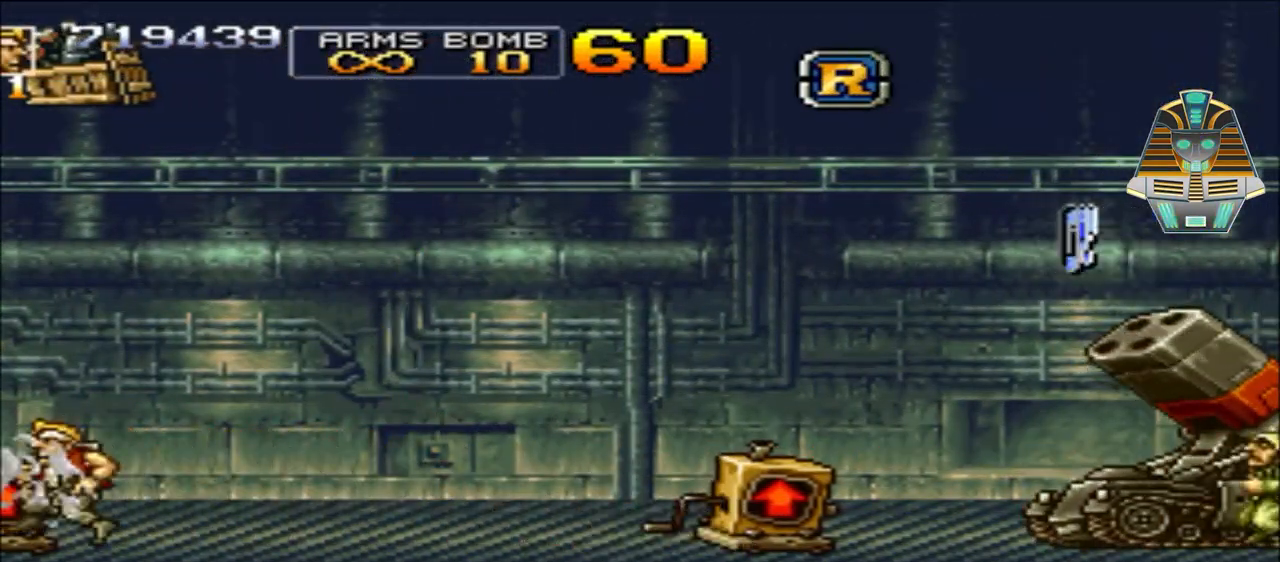
Gameplay with a controller (Xbox layout); each line is a JSON object with the inputs held at the frame after it. "events" lists button and stick changes between this image and that frame as [ms after this image, input, new state], when the widget could be followed in between. Not read: left_stick right_stick.
{"buttons": ["X", "DPAD_UP"], "events": [[33, "DPAD_LEFT", "up"], [33, "X", "up"], [117, "X", "down"], [283, "X", "up"], [417, "X", "down"]]}
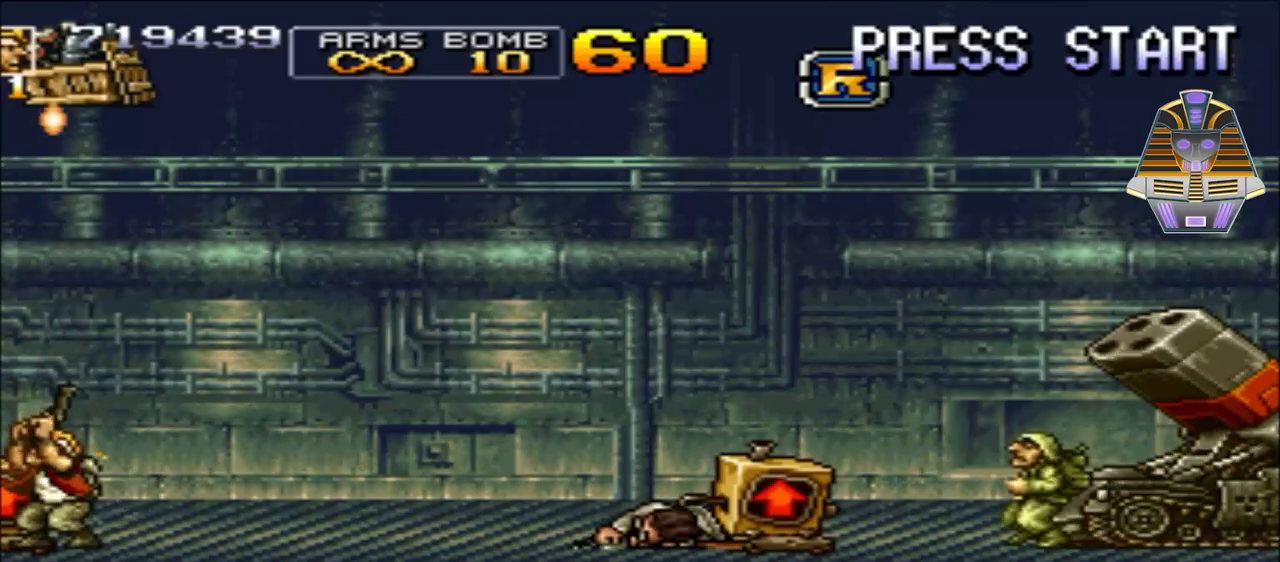
{"buttons": ["X", "DPAD_UP"], "events": [[67, "X", "up"], [167, "X", "down"], [333, "X", "up"], [417, "X", "down"]]}
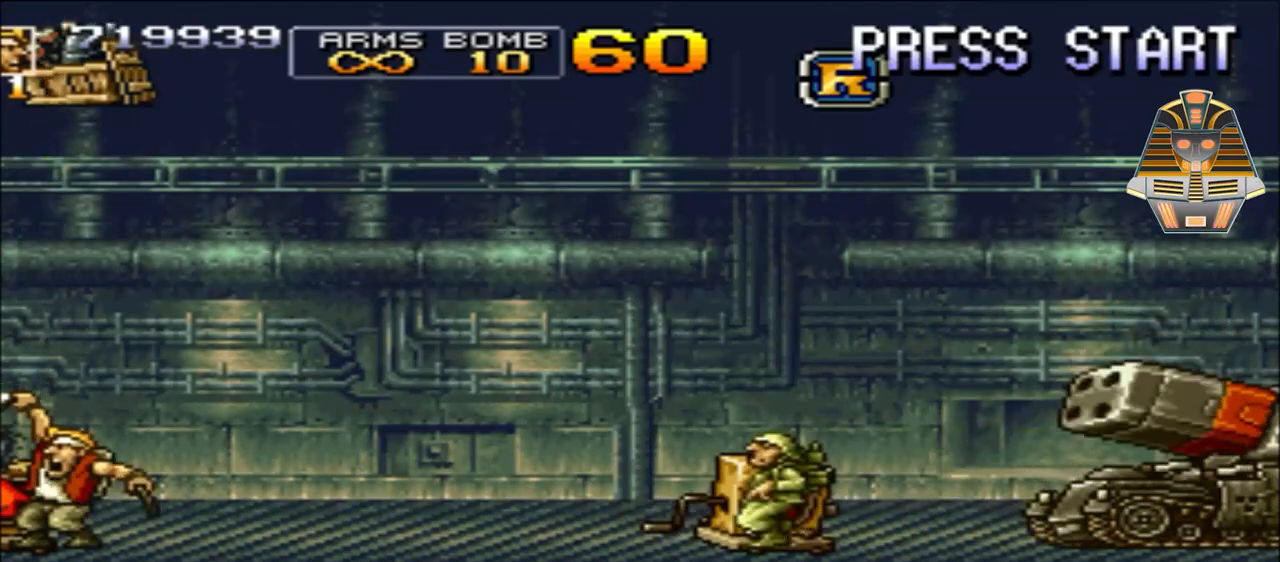
{"buttons": ["DPAD_RIGHT"], "events": [[17, "X", "up"], [83, "DPAD_RIGHT", "down"], [83, "DPAD_UP", "up"], [167, "X", "down"], [367, "X", "up"]]}
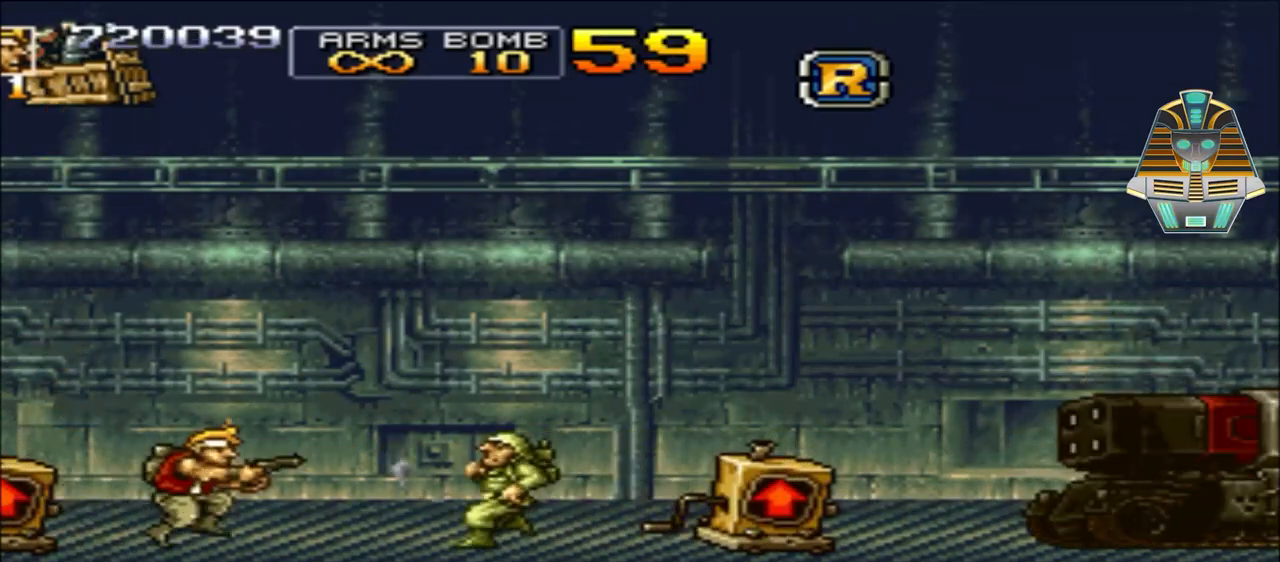
{"buttons": ["X", "DPAD_RIGHT"], "events": [[17, "X", "down"], [117, "X", "up"], [267, "X", "down"], [433, "X", "up"], [467, "X", "down"]]}
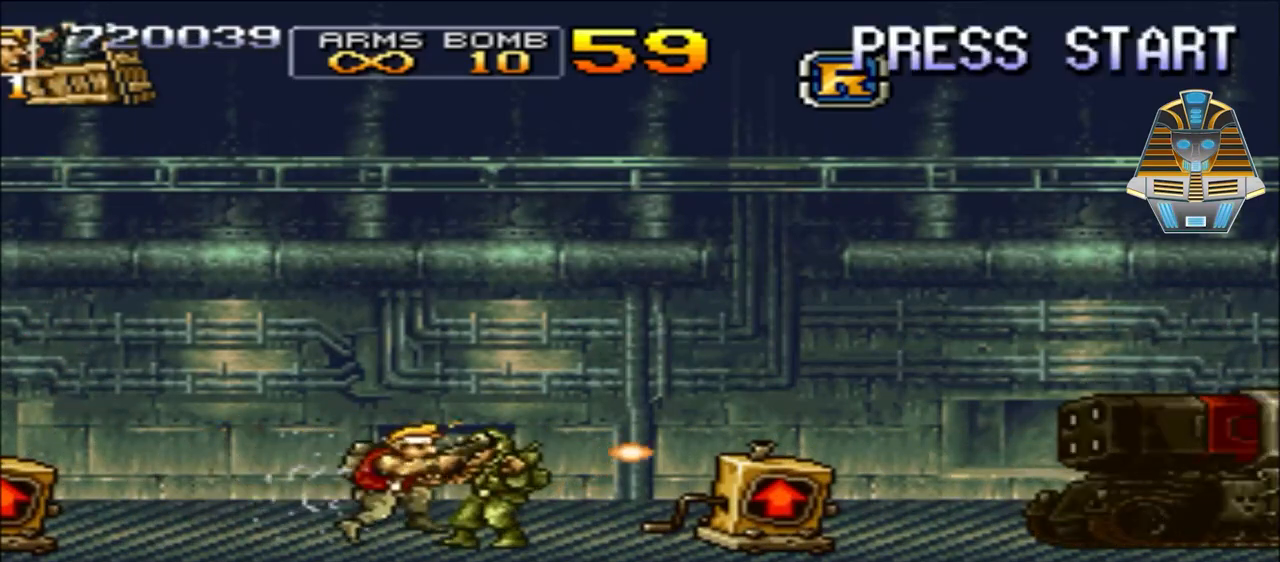
{"buttons": ["X", "DPAD_RIGHT"], "events": [[133, "X", "up"], [217, "X", "down"], [383, "X", "up"], [467, "X", "down"]]}
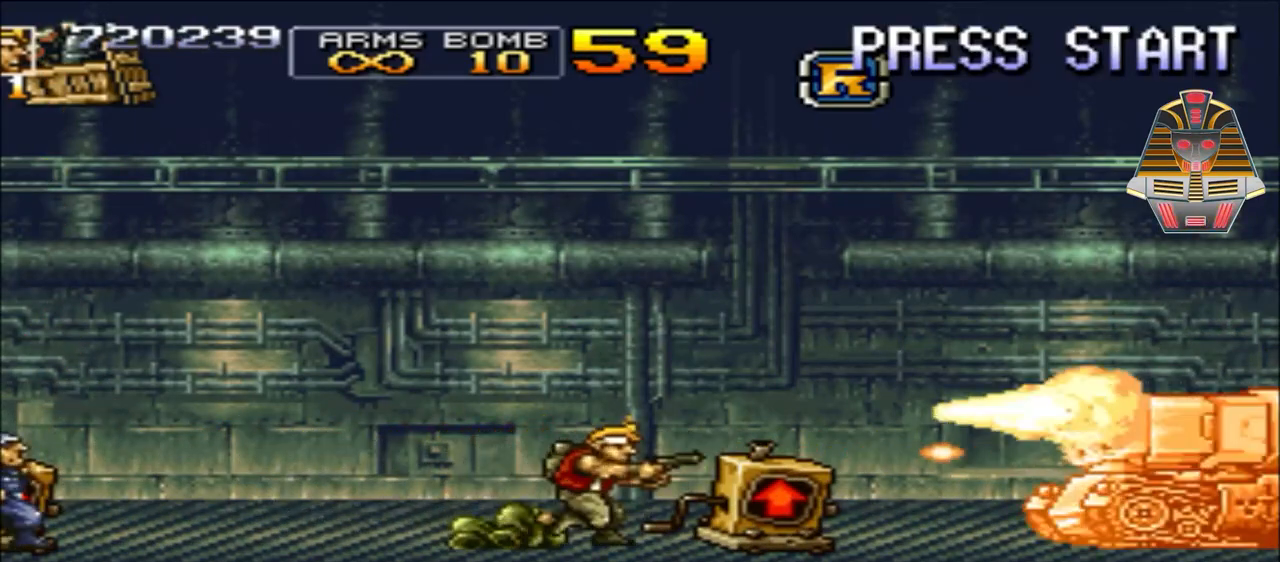
{"buttons": ["Y", "DPAD_DOWN", "DPAD_RIGHT"], "events": [[17, "X", "up"], [167, "Y", "down"], [217, "DPAD_DOWN", "down"], [267, "Y", "up"], [383, "Y", "down"]]}
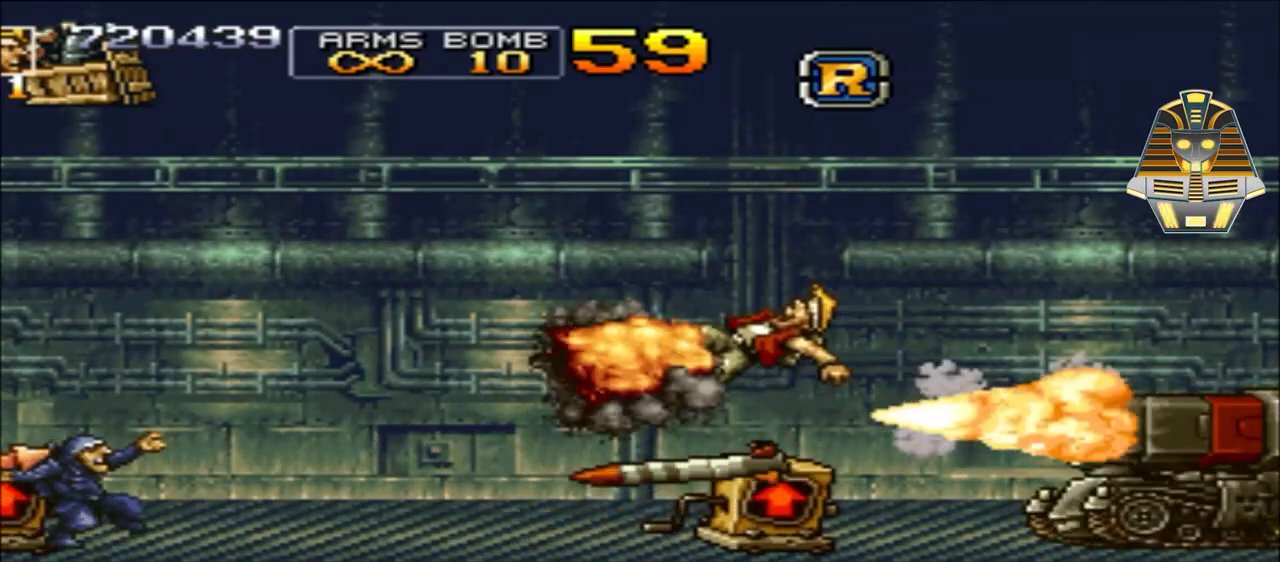
{"buttons": ["Y", "DPAD_DOWN", "DPAD_RIGHT"], "events": [[17, "Y", "up"], [117, "Y", "down"], [267, "Y", "up"], [367, "Y", "down"]]}
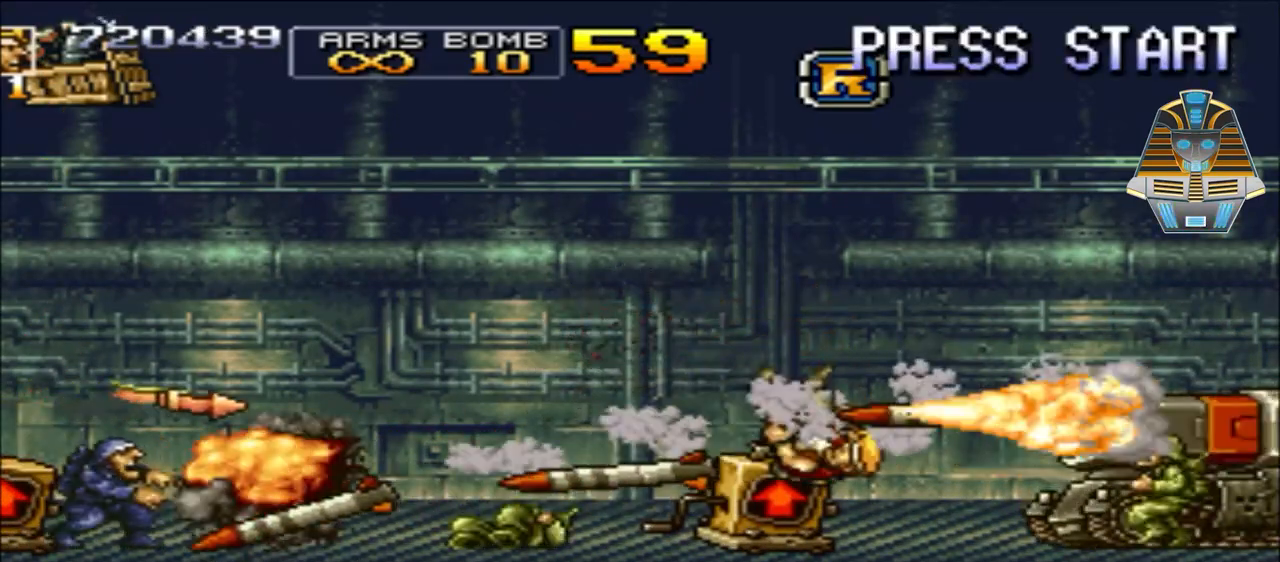
{"buttons": [], "events": [[17, "Y", "up"], [67, "DPAD_DOWN", "up"], [67, "DPAD_RIGHT", "up"], [317, "X", "down"], [467, "X", "up"]]}
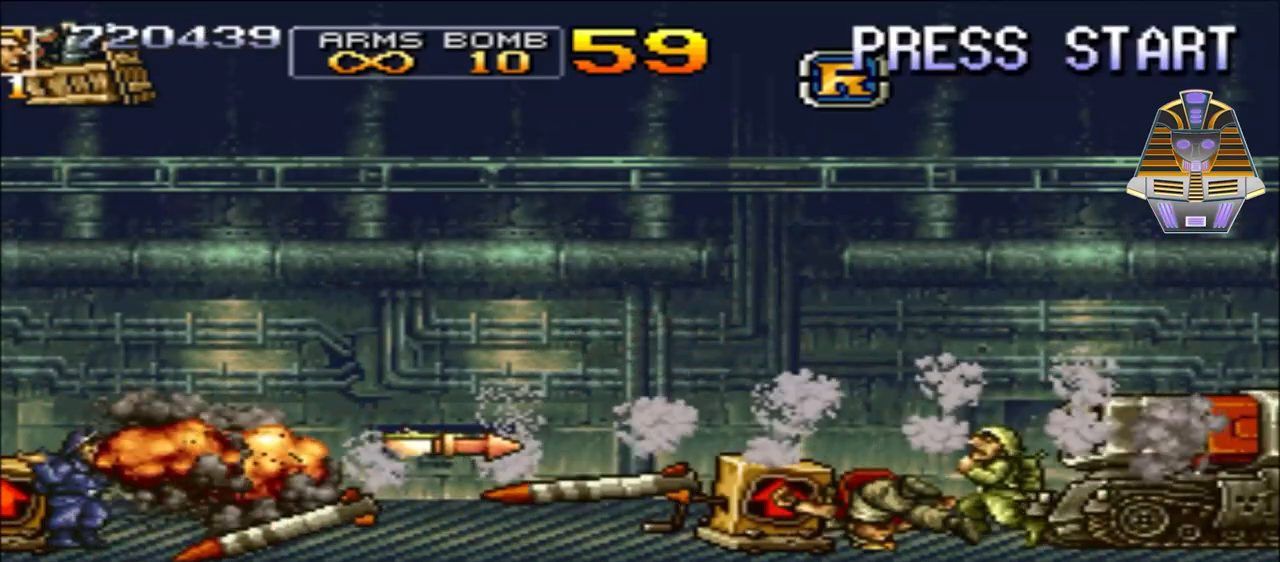
{"buttons": ["DPAD_RIGHT"], "events": [[67, "DPAD_RIGHT", "down"], [67, "X", "down"], [217, "X", "up"], [367, "X", "down"], [467, "X", "up"]]}
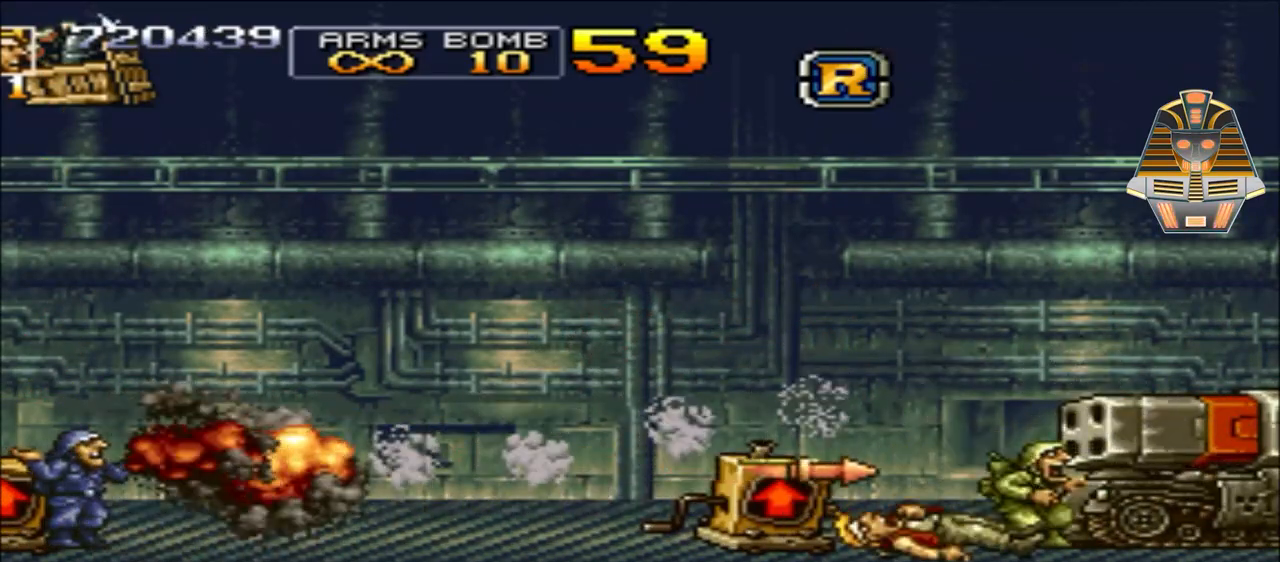
{"buttons": ["X"], "events": [[117, "X", "down"], [217, "DPAD_RIGHT", "up"], [217, "X", "up"], [383, "X", "down"]]}
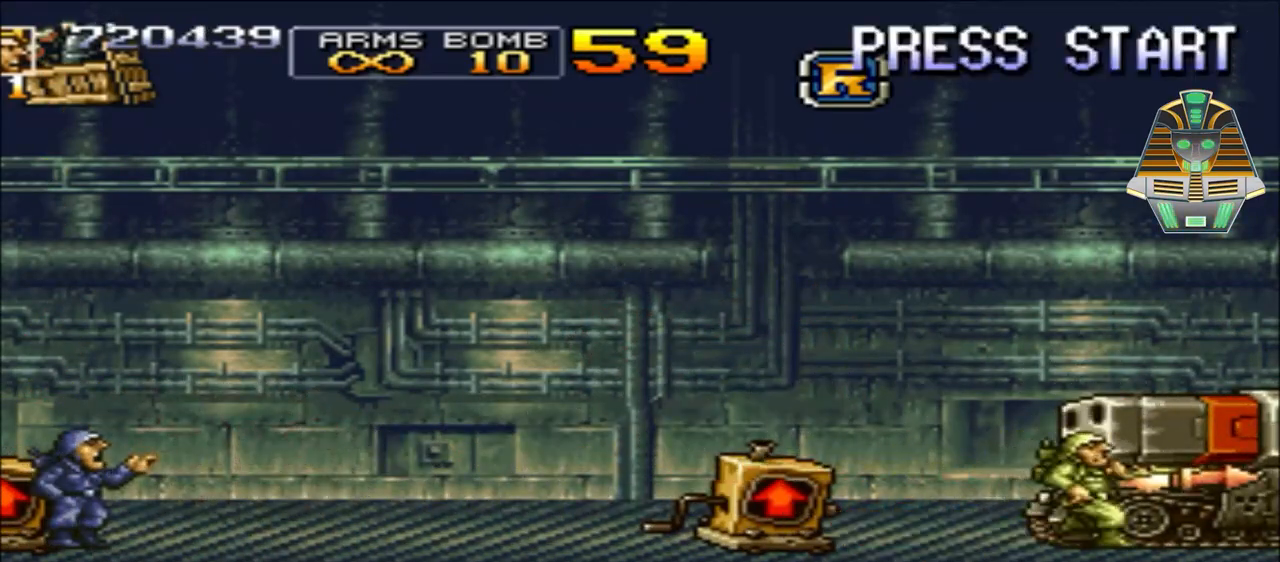
{"buttons": ["X"], "events": [[67, "X", "up"], [167, "X", "down"], [317, "X", "up"], [483, "X", "down"]]}
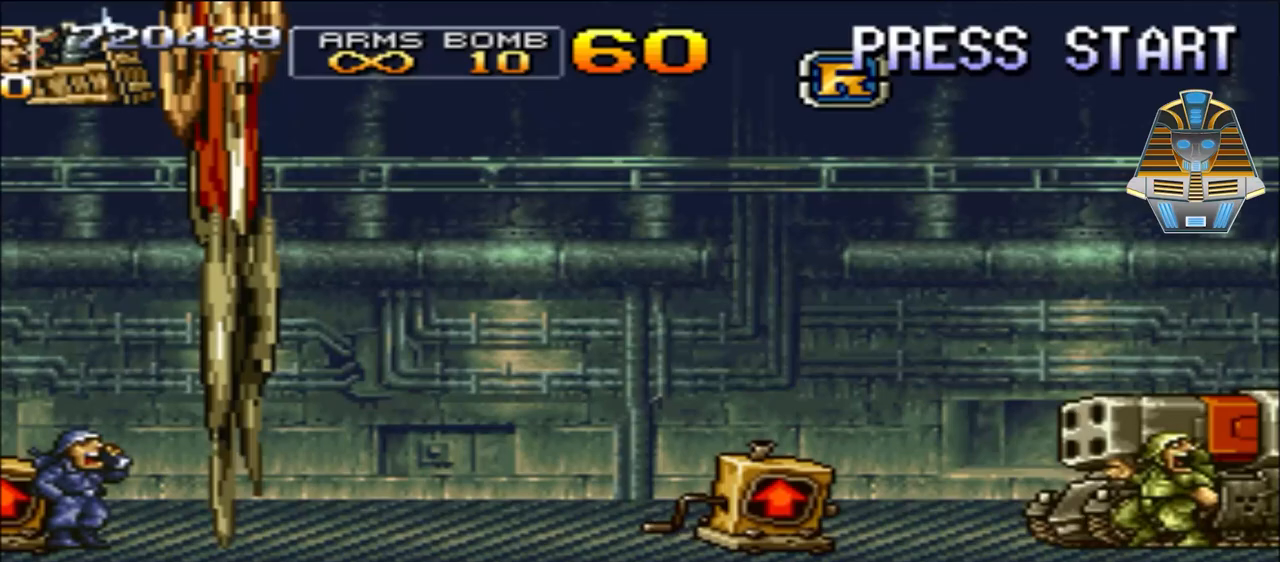
{"buttons": ["X", "DPAD_LEFT"], "events": [[167, "X", "up"], [417, "DPAD_LEFT", "down"], [467, "X", "down"]]}
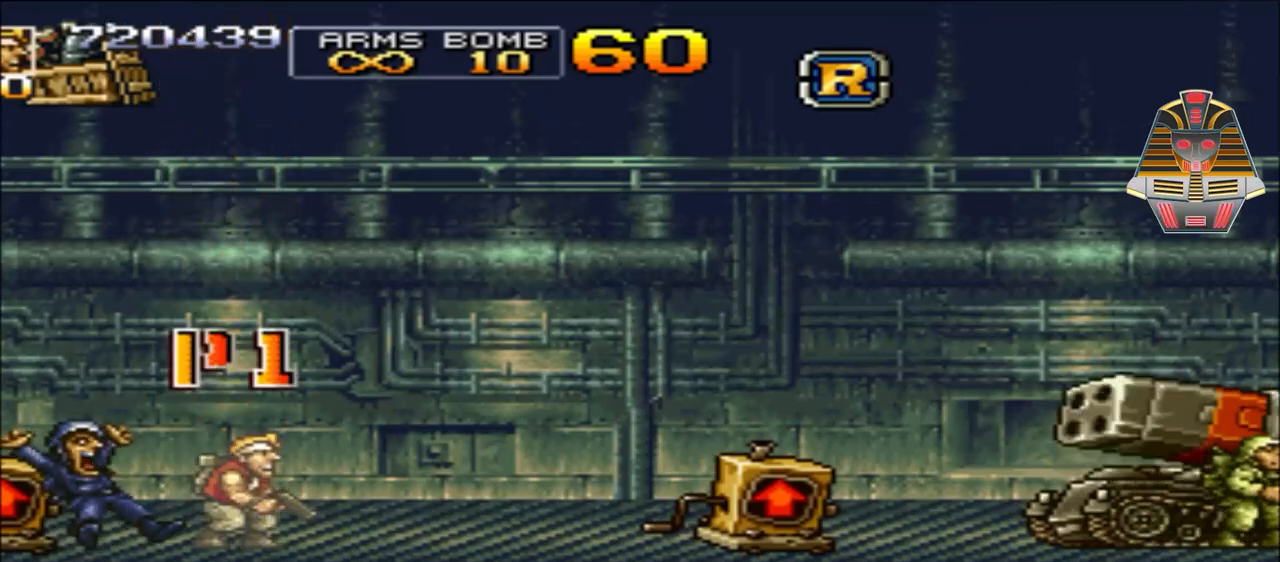
{"buttons": ["DPAD_RIGHT"], "events": [[67, "X", "up"], [167, "X", "down"], [217, "DPAD_LEFT", "up"], [283, "X", "up"], [367, "DPAD_RIGHT", "down"], [367, "X", "down"], [467, "X", "up"]]}
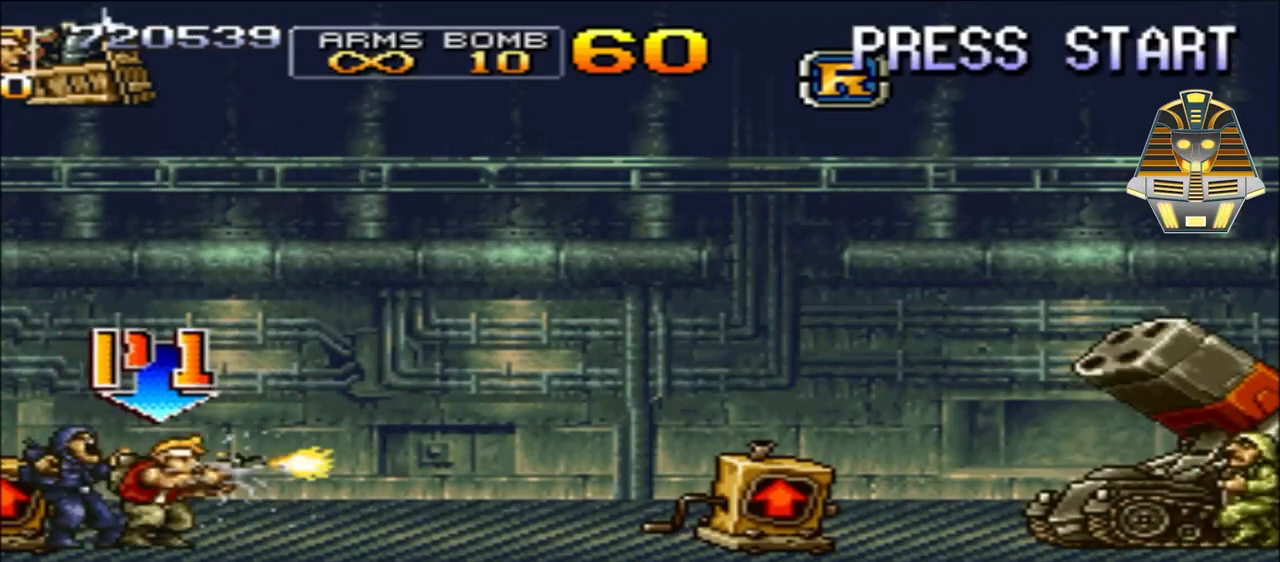
{"buttons": ["Y", "DPAD_RIGHT"], "events": [[67, "Y", "down"], [167, "Y", "up"], [267, "Y", "down"], [333, "Y", "up"], [467, "Y", "down"]]}
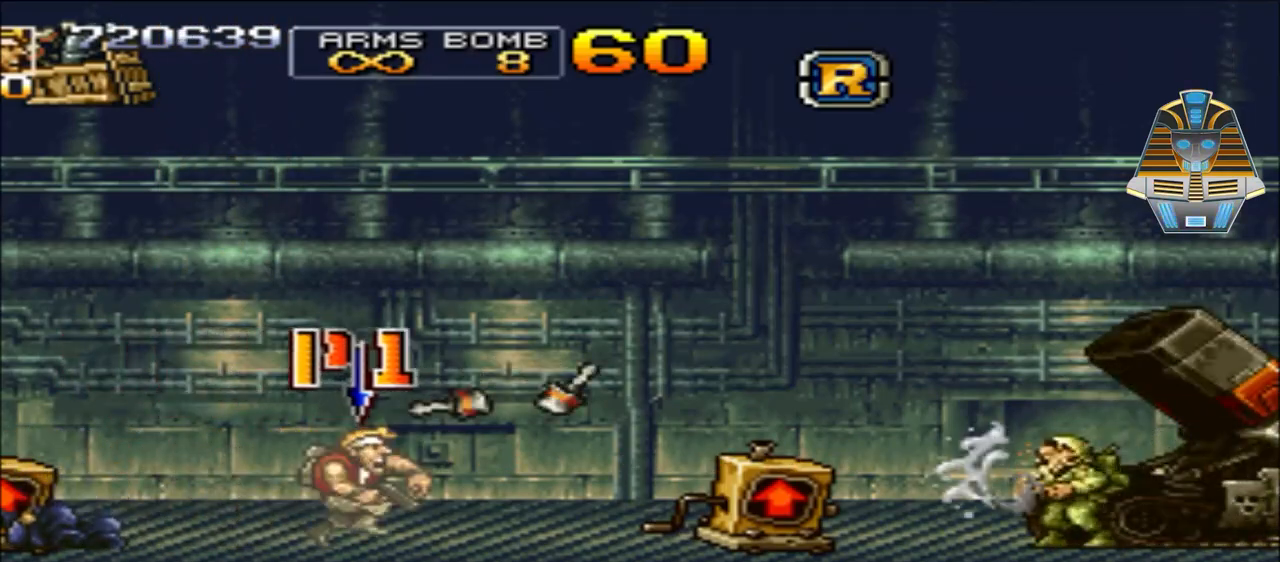
{"buttons": ["DPAD_RIGHT"], "events": [[67, "Y", "up"], [167, "Y", "down"], [217, "Y", "up"], [367, "Y", "down"], [433, "Y", "up"]]}
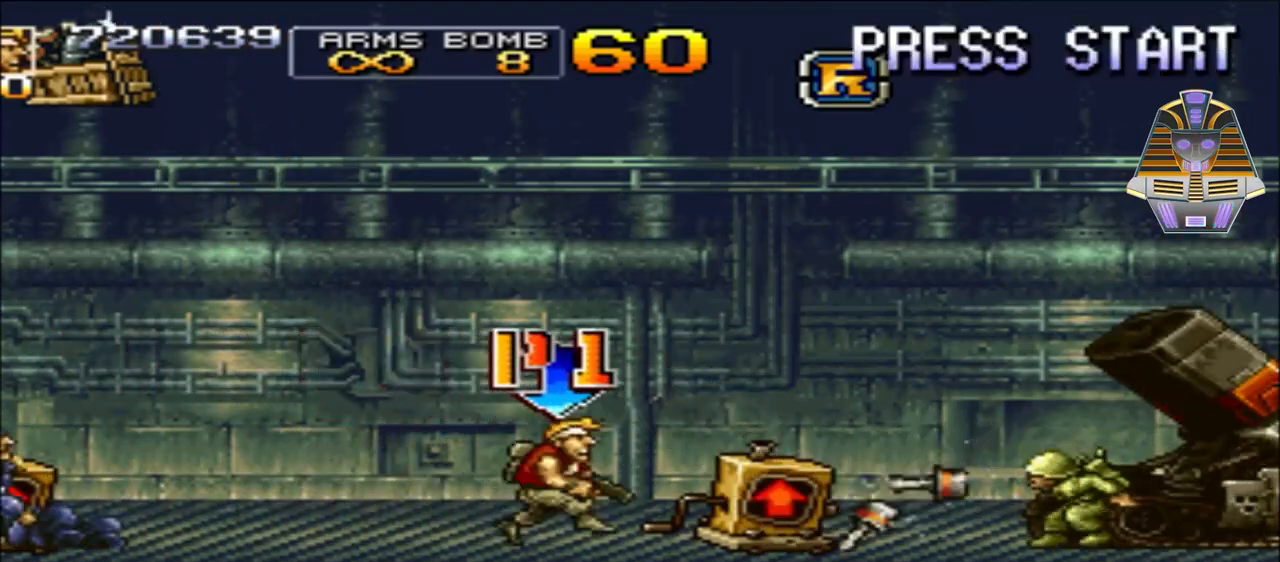
{"buttons": ["Y", "DPAD_RIGHT"], "events": [[67, "Y", "down"], [167, "Y", "up"], [283, "Y", "down"], [367, "Y", "up"], [467, "Y", "down"]]}
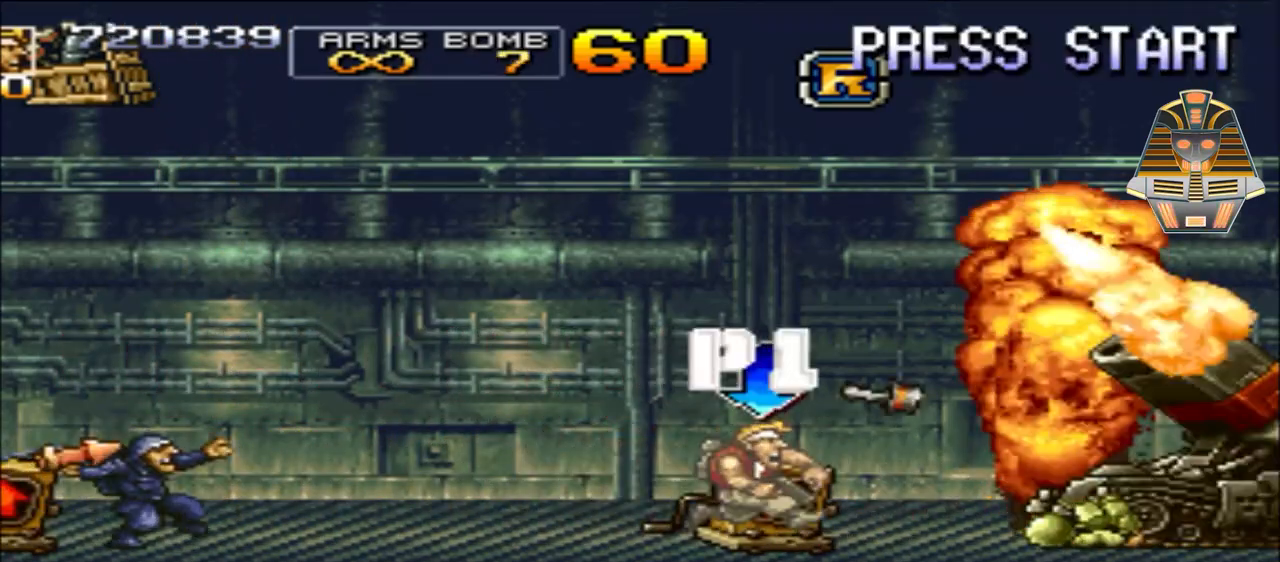
{"buttons": ["Y", "DPAD_RIGHT"], "events": [[67, "Y", "up"], [217, "Y", "down"], [333, "Y", "up"], [417, "Y", "down"]]}
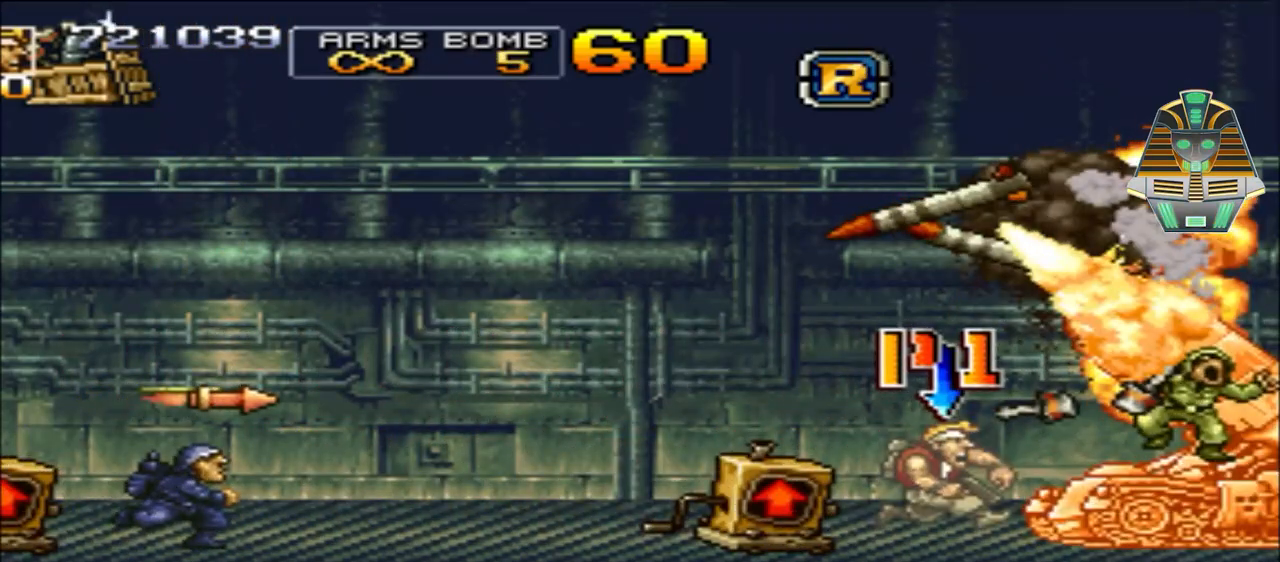
{"buttons": ["X", "DPAD_RIGHT"], "events": [[33, "Y", "up"], [167, "X", "down"], [217, "DPAD_RIGHT", "up"], [317, "X", "up"], [367, "DPAD_RIGHT", "down"], [417, "X", "down"]]}
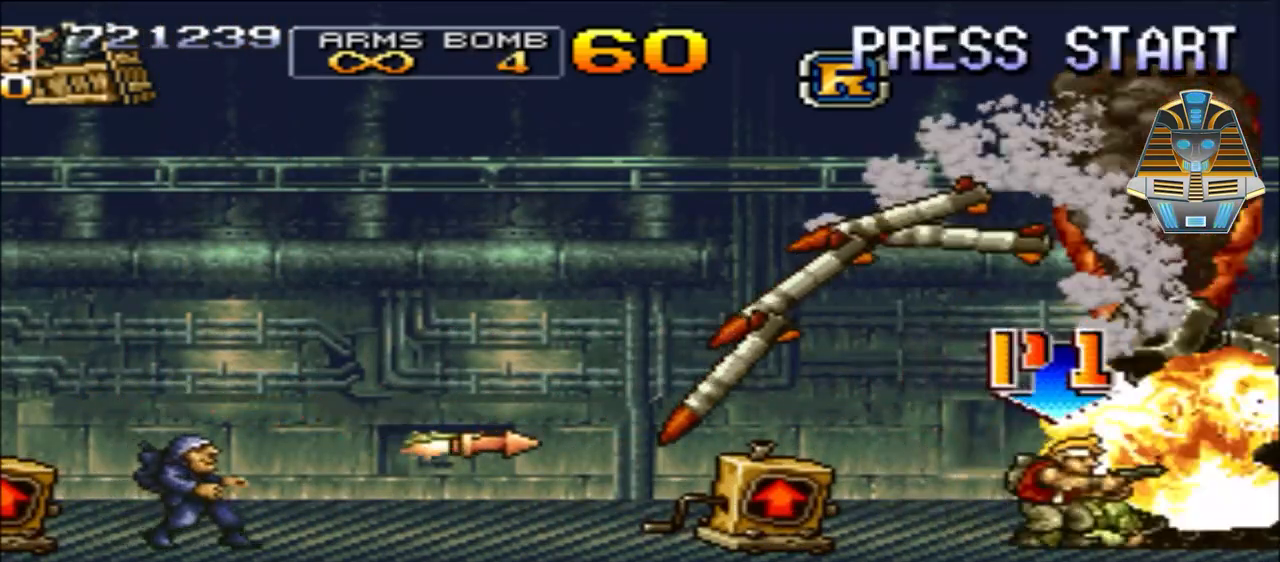
{"buttons": ["A", "DPAD_UP"], "events": [[33, "X", "up"], [117, "DPAD_RIGHT", "up"], [117, "X", "down"], [283, "X", "up"], [367, "A", "down"], [467, "DPAD_UP", "down"]]}
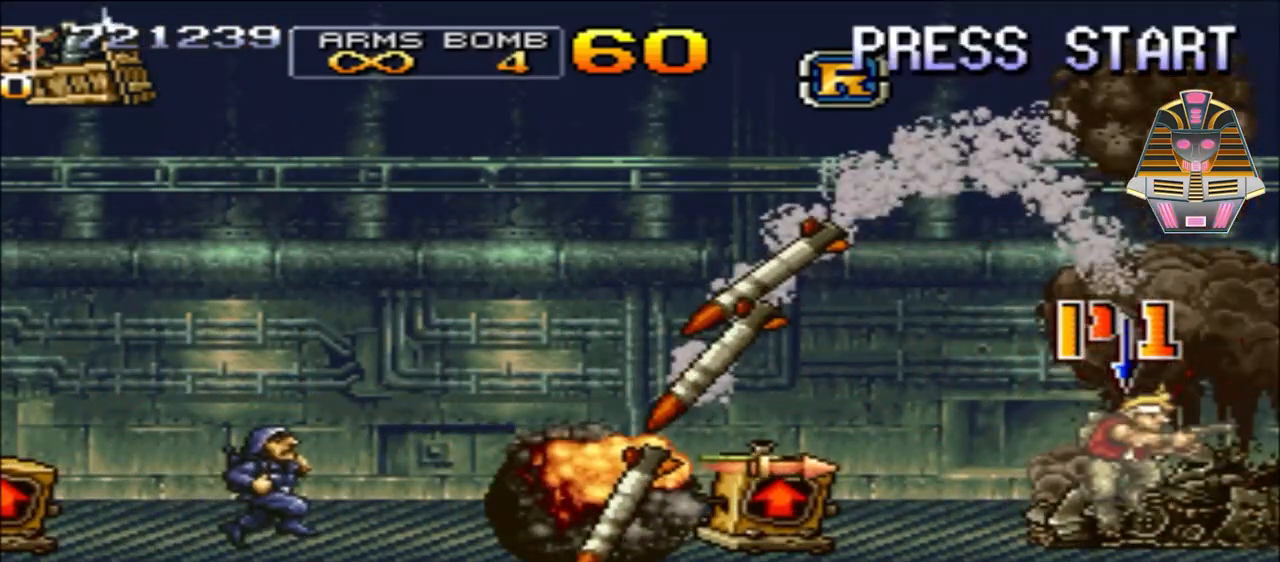
{"buttons": ["DPAD_UP", "DPAD_LEFT"], "events": [[67, "DPAD_LEFT", "down"], [417, "A", "up"]]}
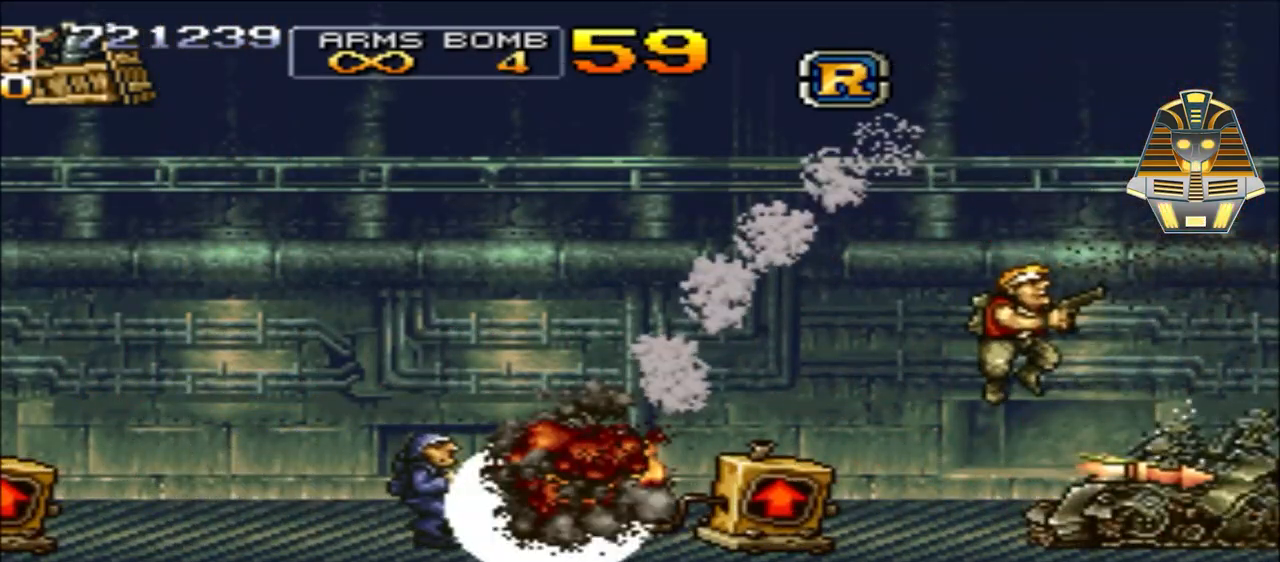
{"buttons": ["X", "DPAD_LEFT"], "events": [[33, "DPAD_UP", "up"], [217, "DPAD_LEFT", "up"], [217, "X", "down"], [283, "DPAD_LEFT", "down"], [367, "X", "up"], [467, "X", "down"]]}
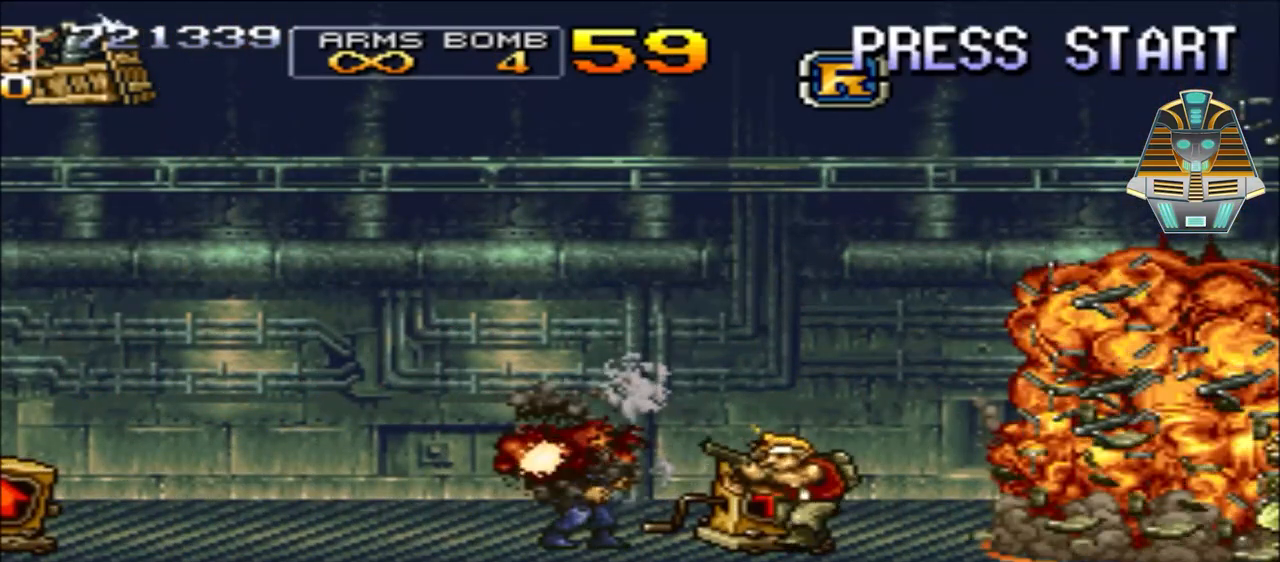
{"buttons": ["X"], "events": [[67, "X", "up"], [217, "X", "down"], [283, "X", "up"], [417, "X", "down"], [467, "DPAD_LEFT", "up"]]}
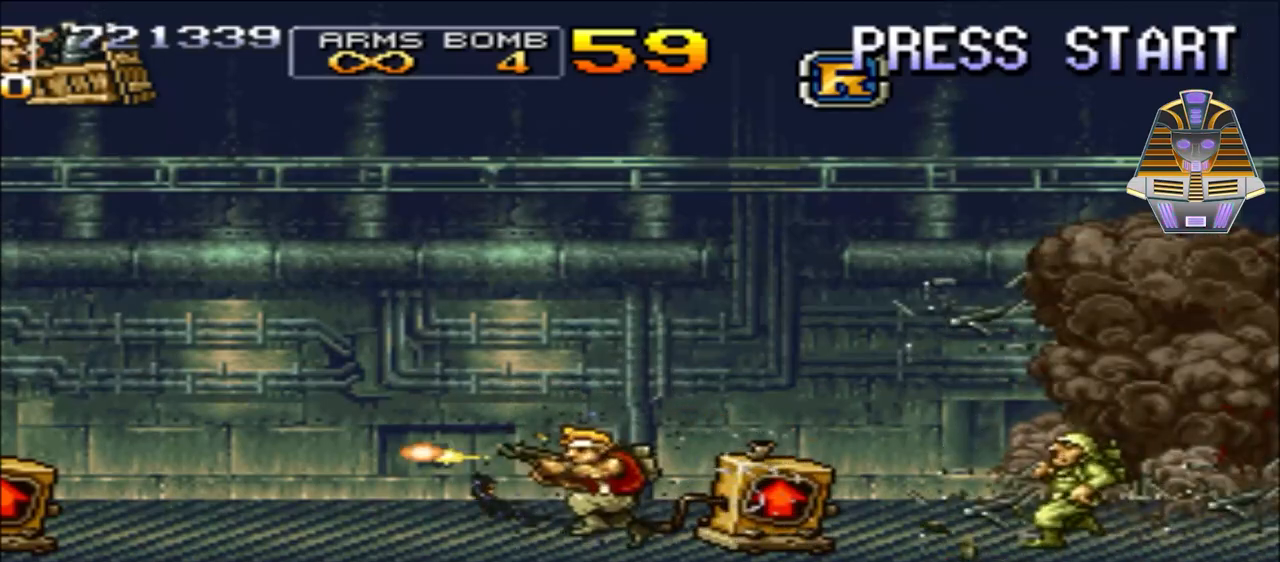
{"buttons": ["DPAD_RIGHT"], "events": [[33, "X", "up"], [117, "X", "down"], [167, "DPAD_RIGHT", "down"], [217, "X", "up"], [367, "X", "down"], [467, "X", "up"]]}
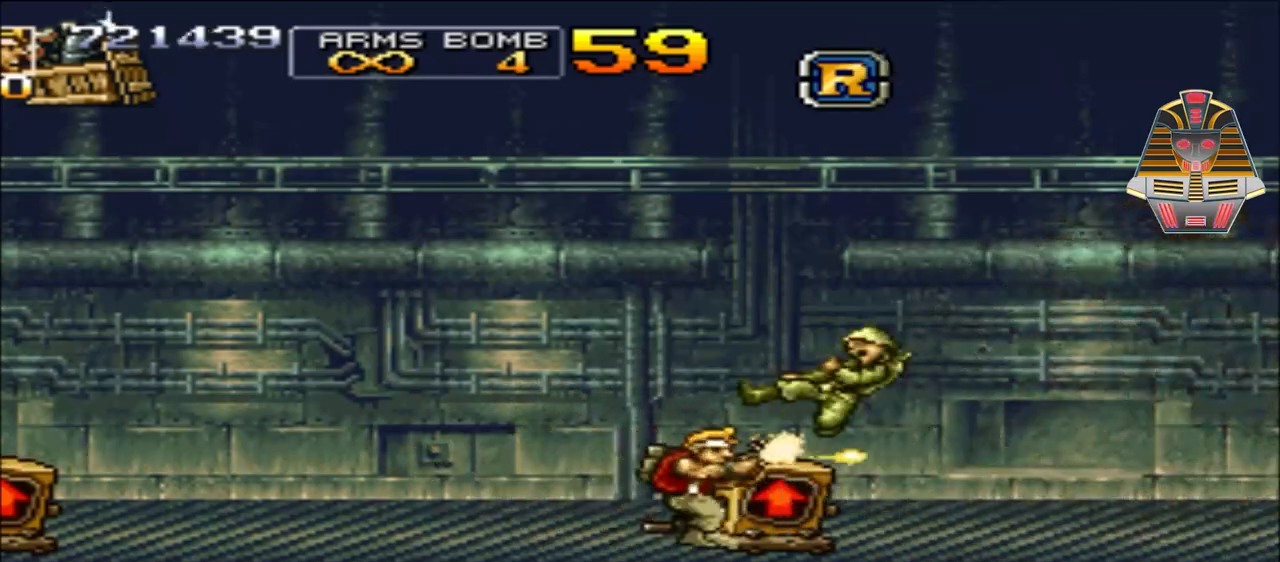
{"buttons": ["X", "DPAD_RIGHT"], "events": [[67, "X", "down"], [167, "X", "up"], [267, "X", "down"], [367, "X", "up"], [467, "X", "down"]]}
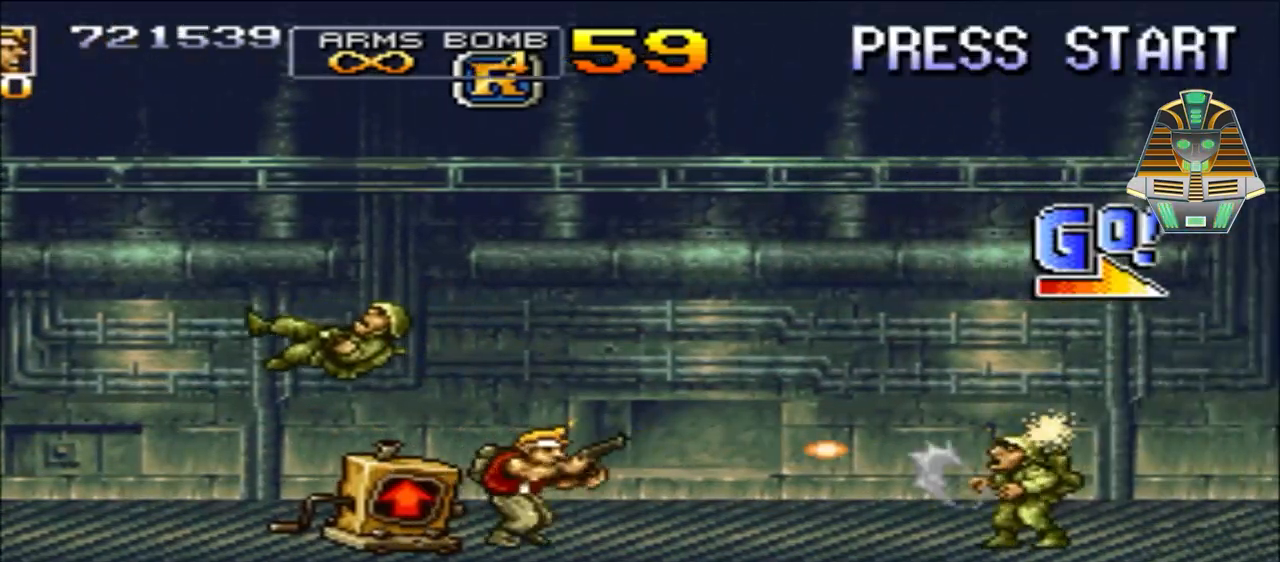
{"buttons": ["DPAD_RIGHT"], "events": [[83, "X", "up"], [217, "X", "down"], [267, "X", "up"], [383, "X", "down"], [467, "X", "up"]]}
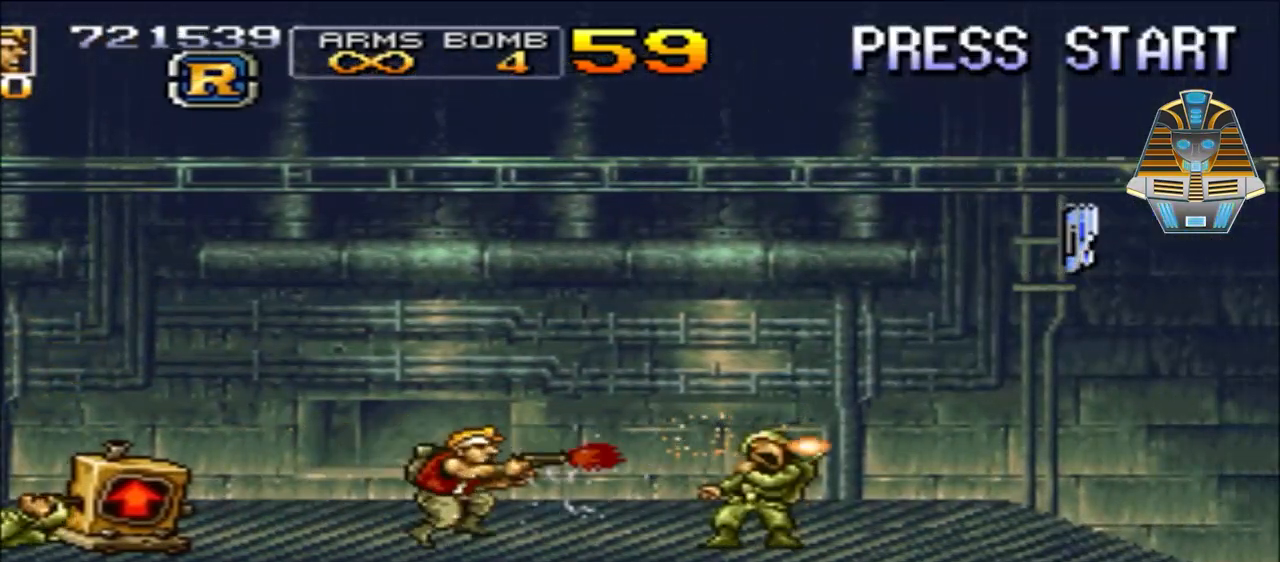
{"buttons": ["DPAD_RIGHT"], "events": [[67, "X", "down"], [167, "X", "up"], [233, "X", "down"], [317, "X", "up"], [417, "X", "down"], [467, "X", "up"]]}
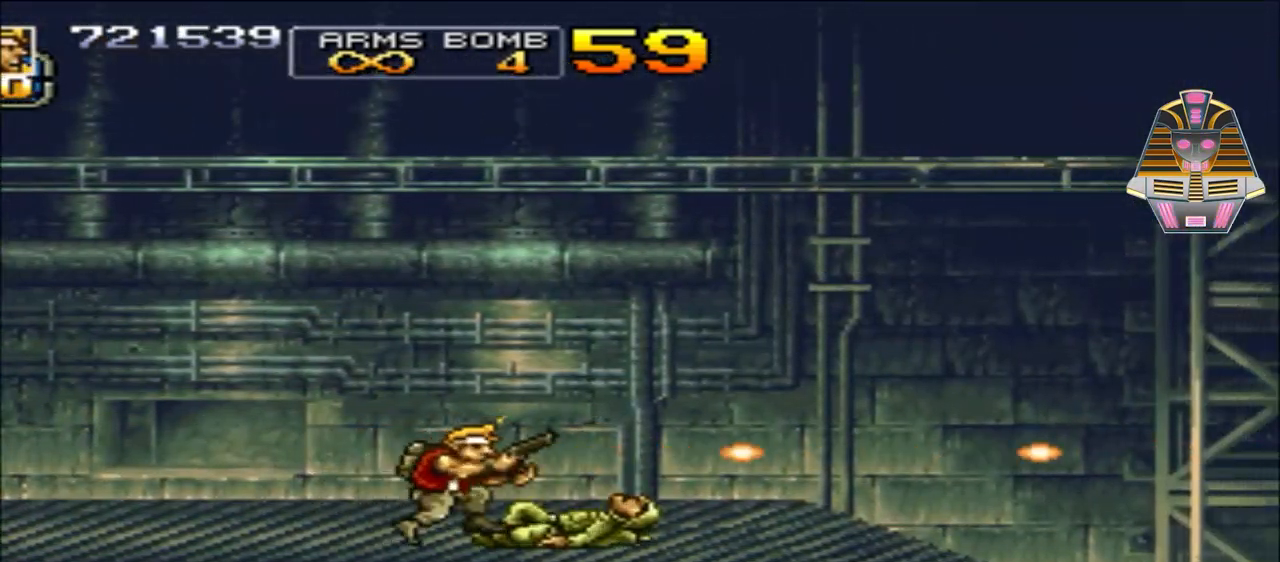
{"buttons": ["DPAD_RIGHT"], "events": [[67, "X", "down"], [167, "X", "up"], [267, "X", "down"], [367, "X", "up"]]}
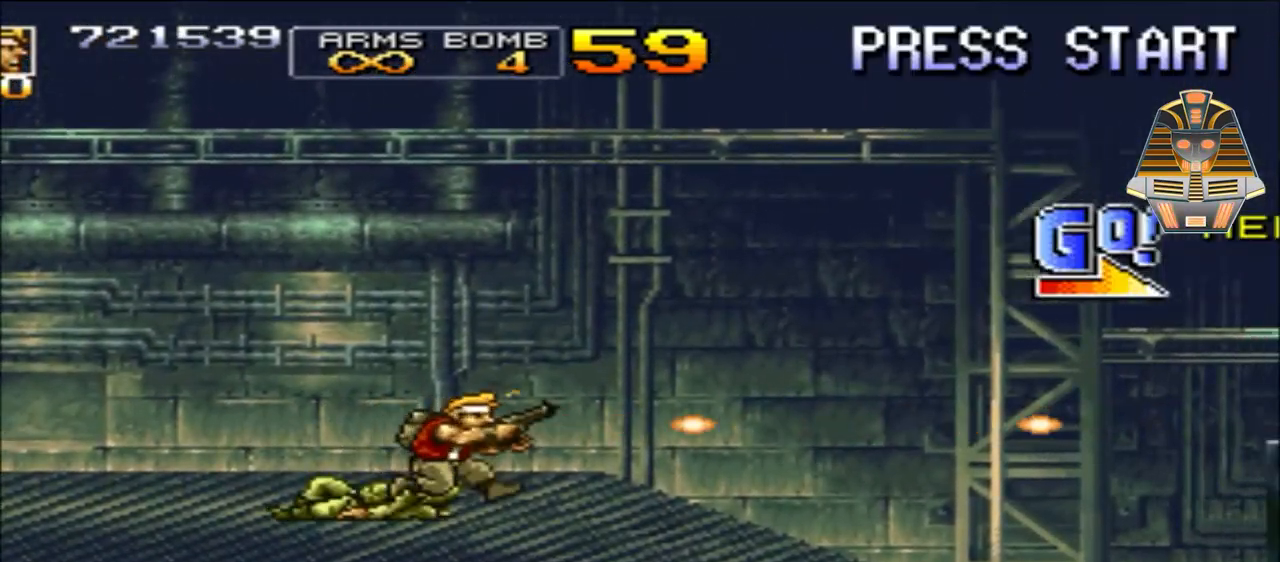
{"buttons": ["DPAD_RIGHT"], "events": [[17, "X", "down"], [117, "X", "up"], [267, "X", "down"], [383, "X", "up"]]}
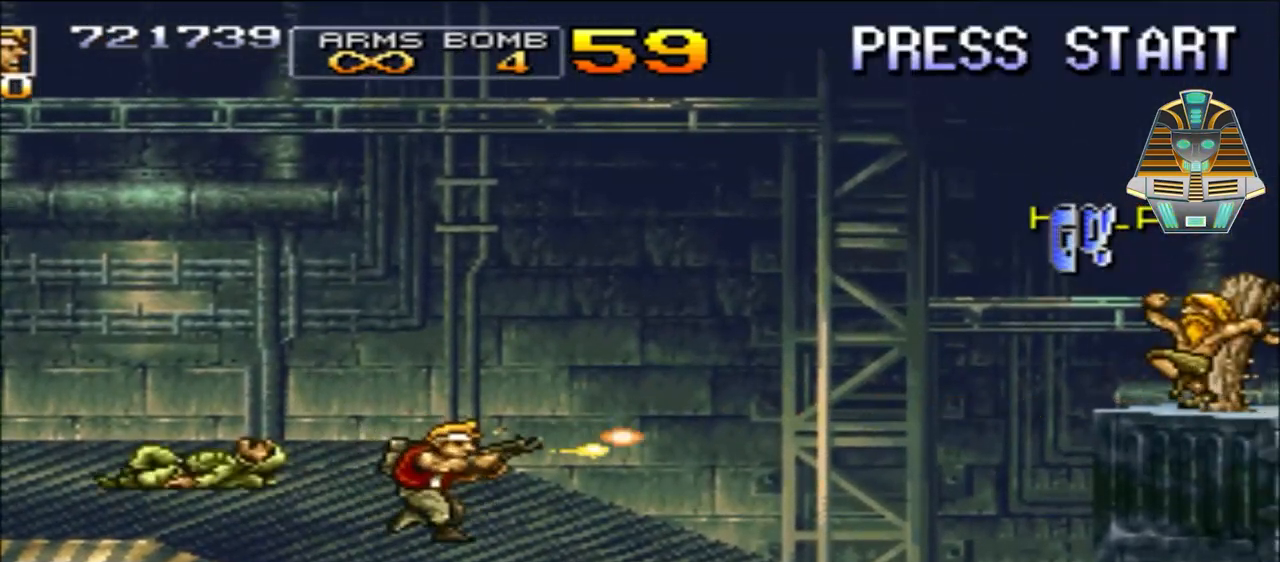
{"buttons": ["X", "DPAD_RIGHT"], "events": [[33, "X", "down"], [150, "X", "up"], [233, "X", "down"], [333, "X", "up"], [450, "X", "down"]]}